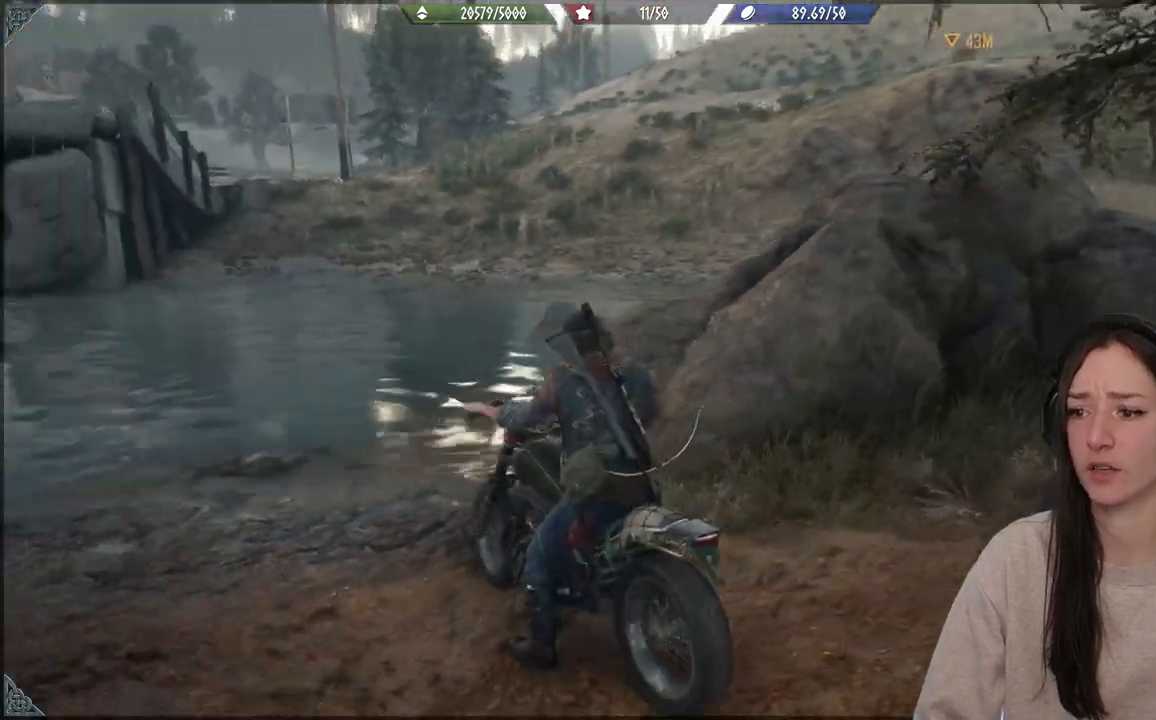
Gameplay with a controller (Xbox layout); each line is a JSON object with the inputs held at the frame after it (dt_ms = milliseconds from this image to that frame). "events" lists button and stick changes between this image and that frame as [ms after this image, input, new state], when the widget could be followed in between. Not read: L3.
{"dt_ms": 500, "buttons": ["L2"], "left_stick": "left", "right_stick": "center", "events": [[383, "left_stick", "left"]]}
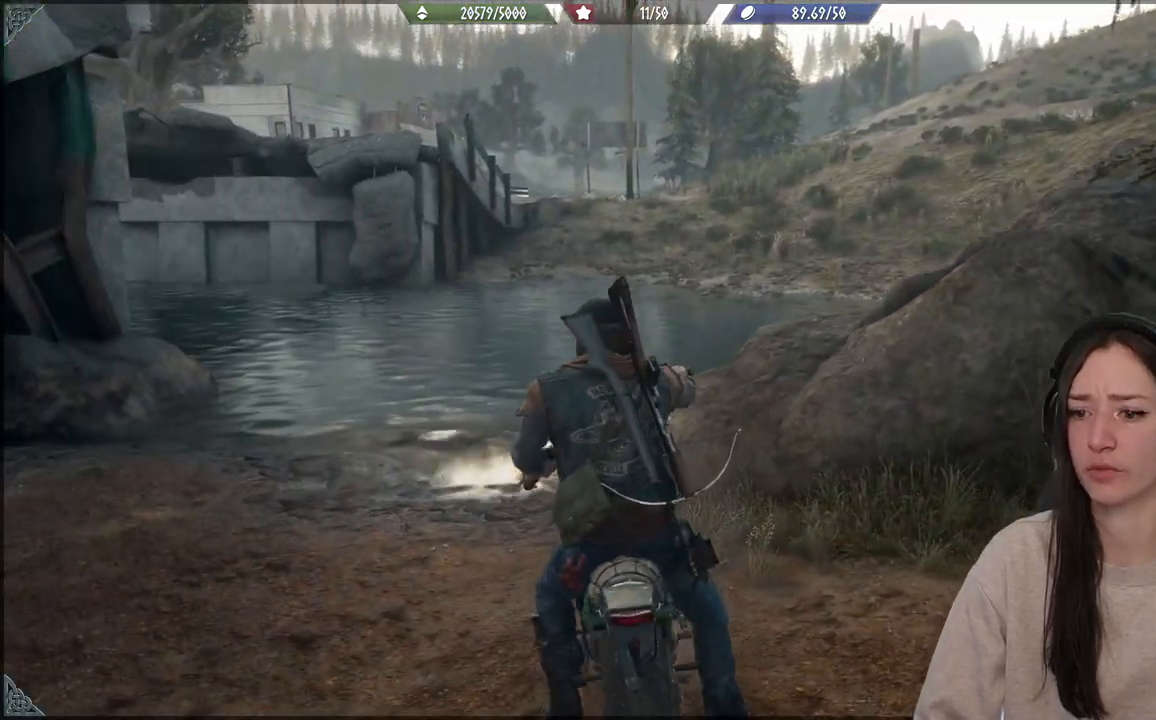
{"dt_ms": 500, "buttons": ["L2"], "left_stick": "left", "right_stick": "down-right", "events": [[450, "right_stick", "down-right"]]}
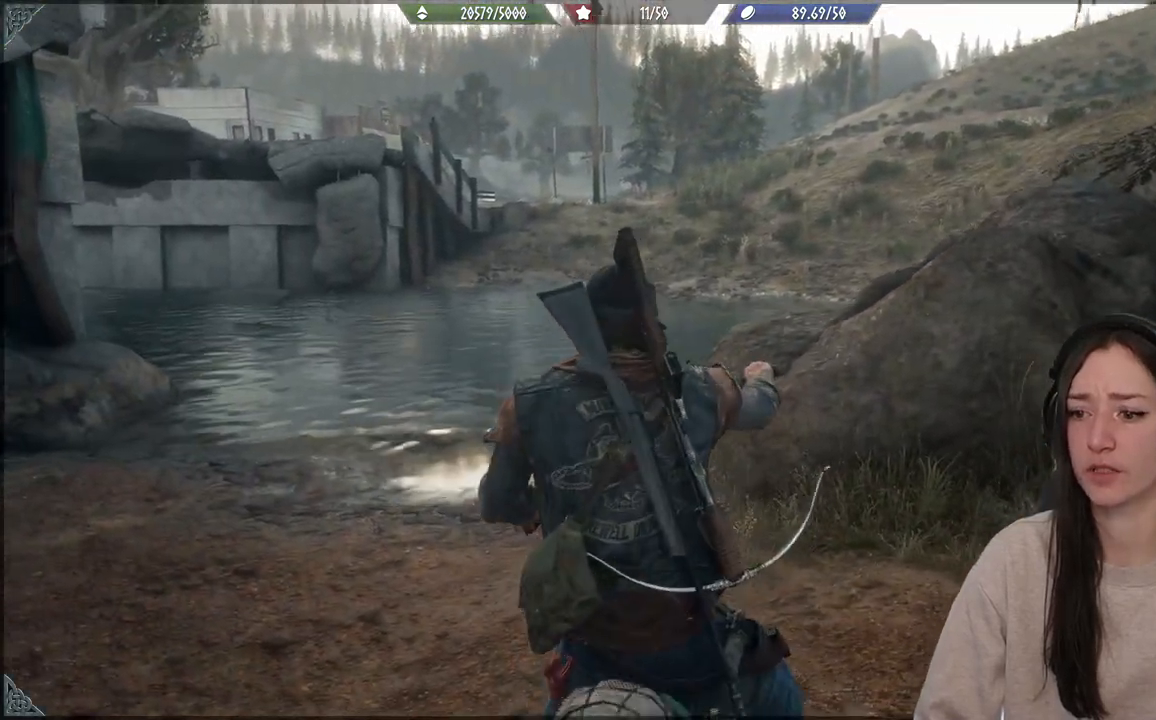
{"dt_ms": 500, "buttons": ["R2"], "left_stick": "left", "right_stick": "down-right", "events": [[383, "L2", "up"], [433, "R2", "down"]]}
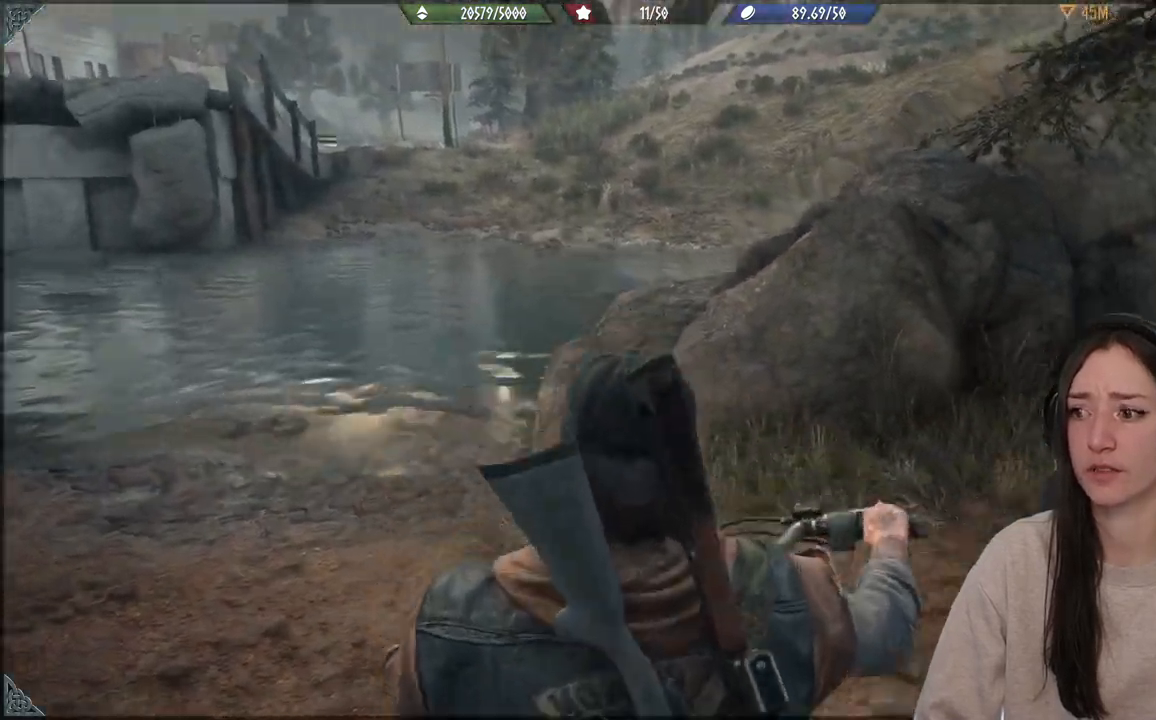
{"dt_ms": 500, "buttons": [], "left_stick": "right", "right_stick": "center", "events": [[33, "left_stick", "right"], [100, "right_stick", "center"], [467, "R2", "up"]]}
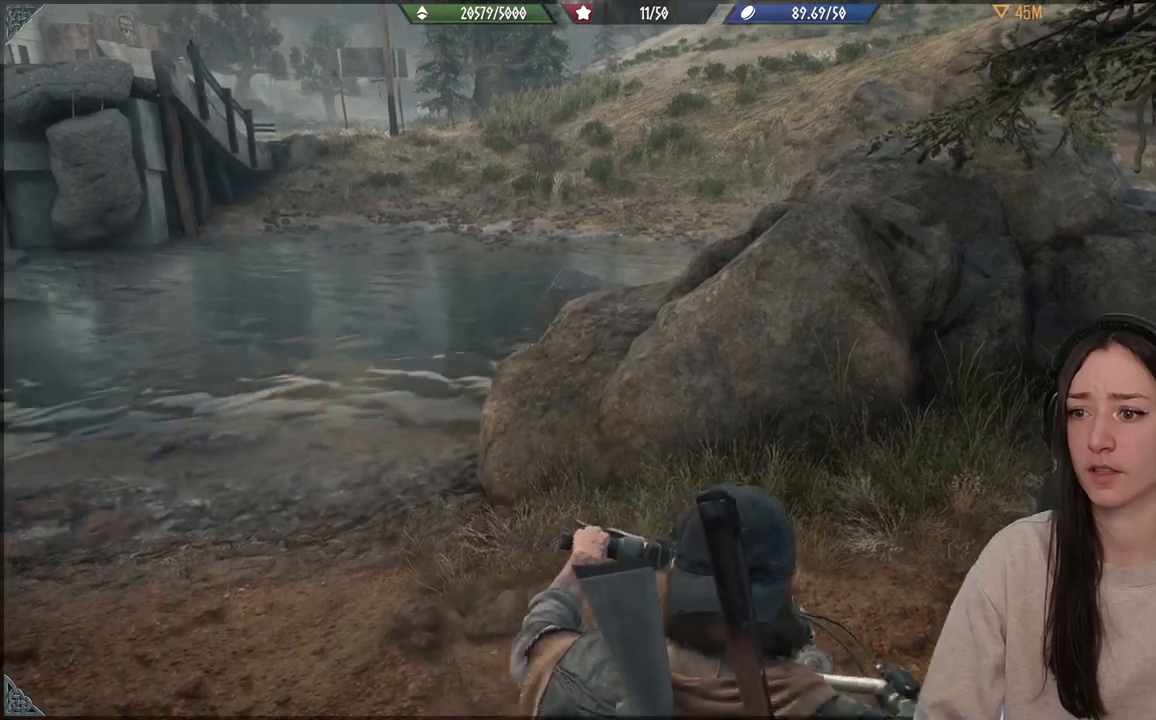
{"dt_ms": 500, "buttons": [], "left_stick": "right", "right_stick": "down-right", "events": [[17, "right_stick", "down-right"]]}
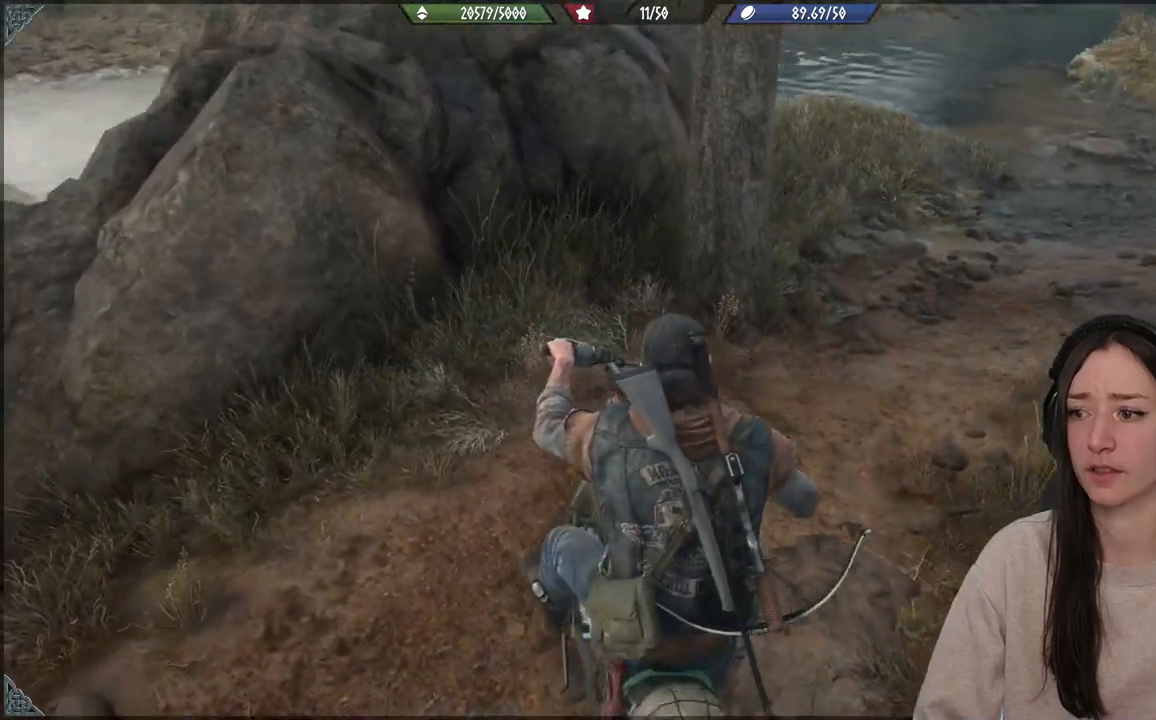
{"dt_ms": 500, "buttons": ["R2"], "left_stick": "right", "right_stick": "down", "events": [[133, "R2", "down"], [167, "right_stick", "down"]]}
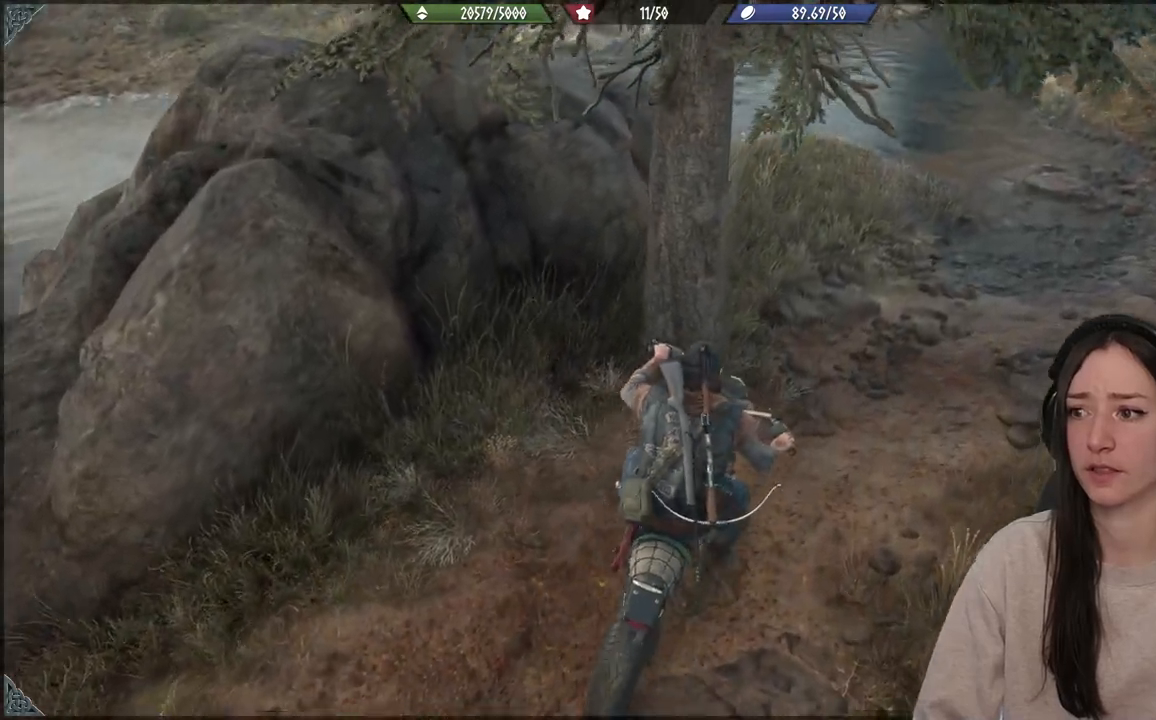
{"dt_ms": 500, "buttons": [], "left_stick": "up-right", "right_stick": "up-left", "events": [[300, "right_stick", "center"], [367, "right_stick", "up-left"], [400, "R2", "up"], [400, "left_stick", "up-right"]]}
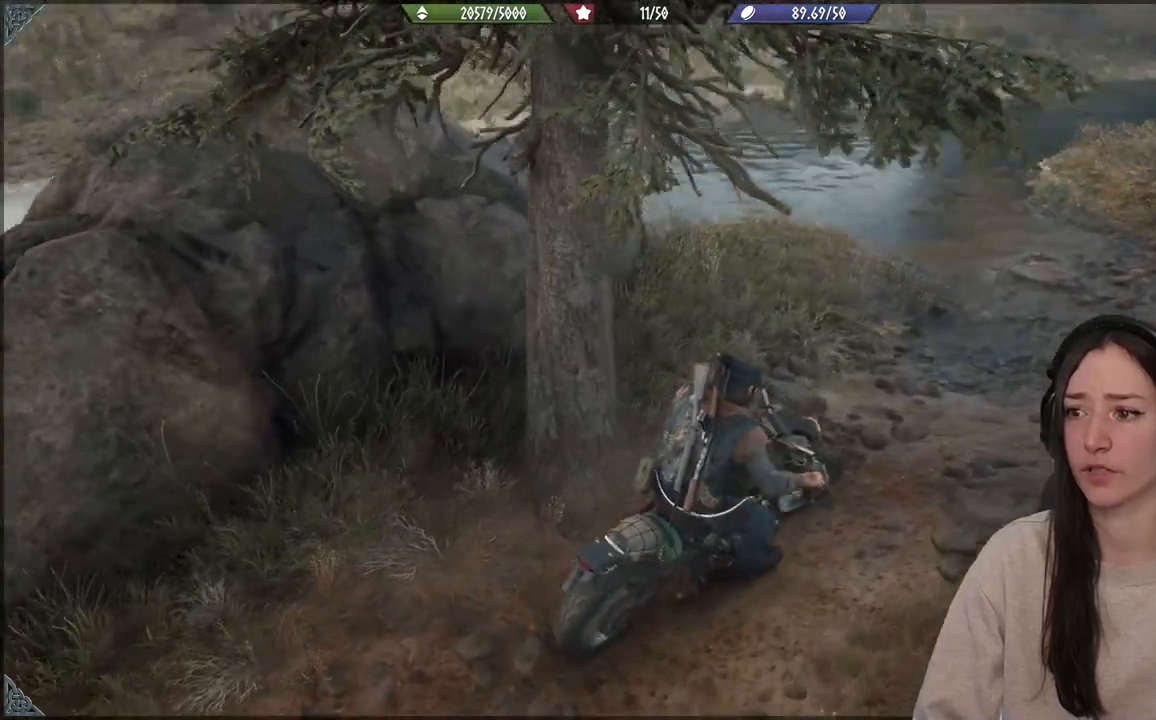
{"dt_ms": 500, "buttons": [], "left_stick": "up", "right_stick": "center", "events": [[83, "R2", "down"], [283, "right_stick", "center"], [300, "R2", "up"], [500, "left_stick", "up"]]}
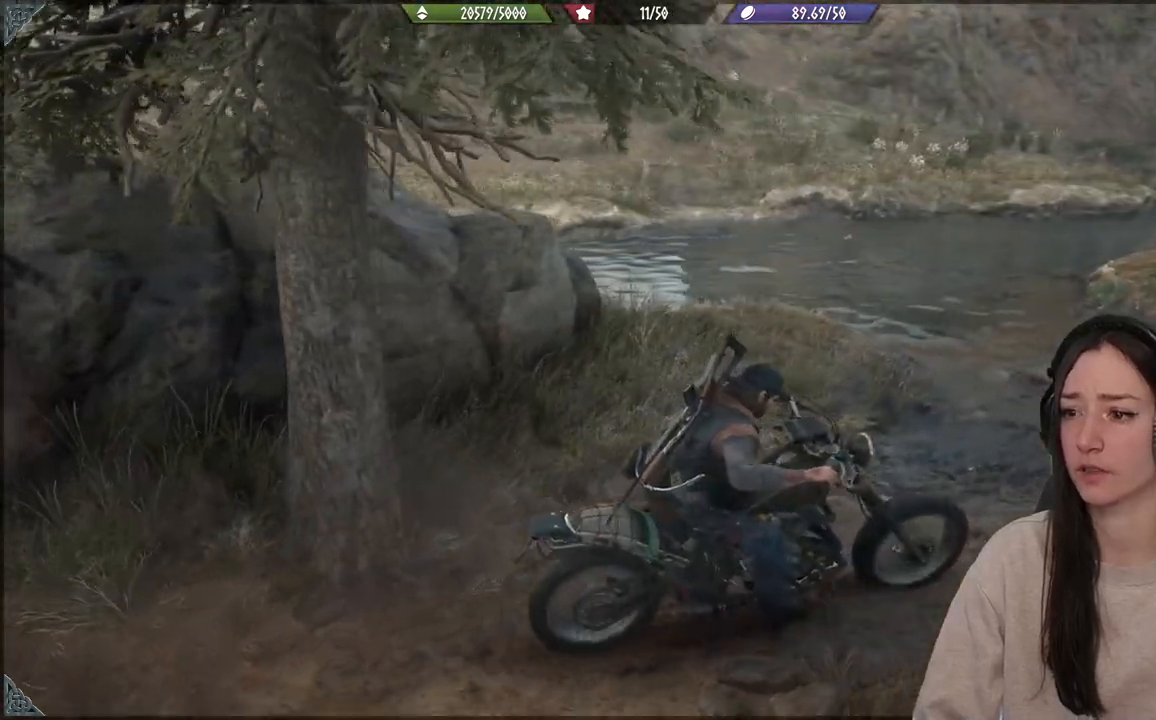
{"dt_ms": 500, "buttons": [], "left_stick": "up", "right_stick": "center", "events": [[117, "right_stick", "down-left"], [333, "right_stick", "center"]]}
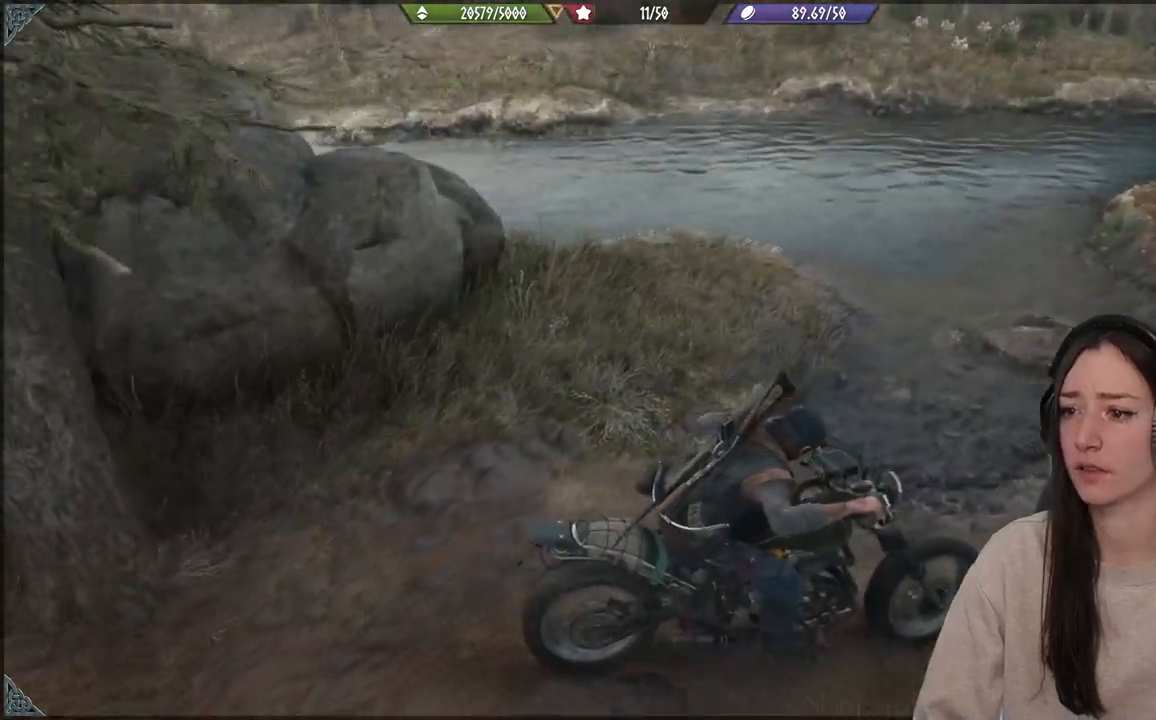
{"dt_ms": 500, "buttons": [], "left_stick": "up-left", "right_stick": "center", "events": [[33, "R2", "down"], [350, "R2", "up"], [367, "left_stick", "up-left"]]}
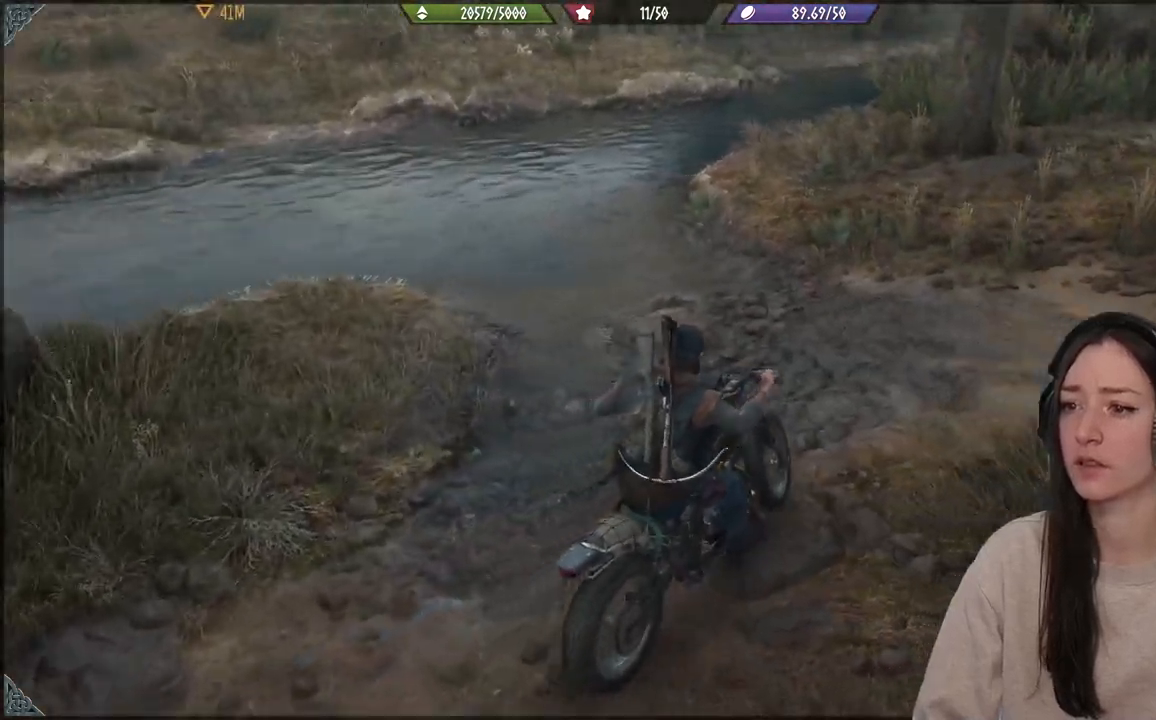
{"dt_ms": 500, "buttons": ["R2"], "left_stick": "center", "right_stick": "center", "events": [[67, "R2", "down"], [333, "left_stick", "up"], [433, "left_stick", "center"]]}
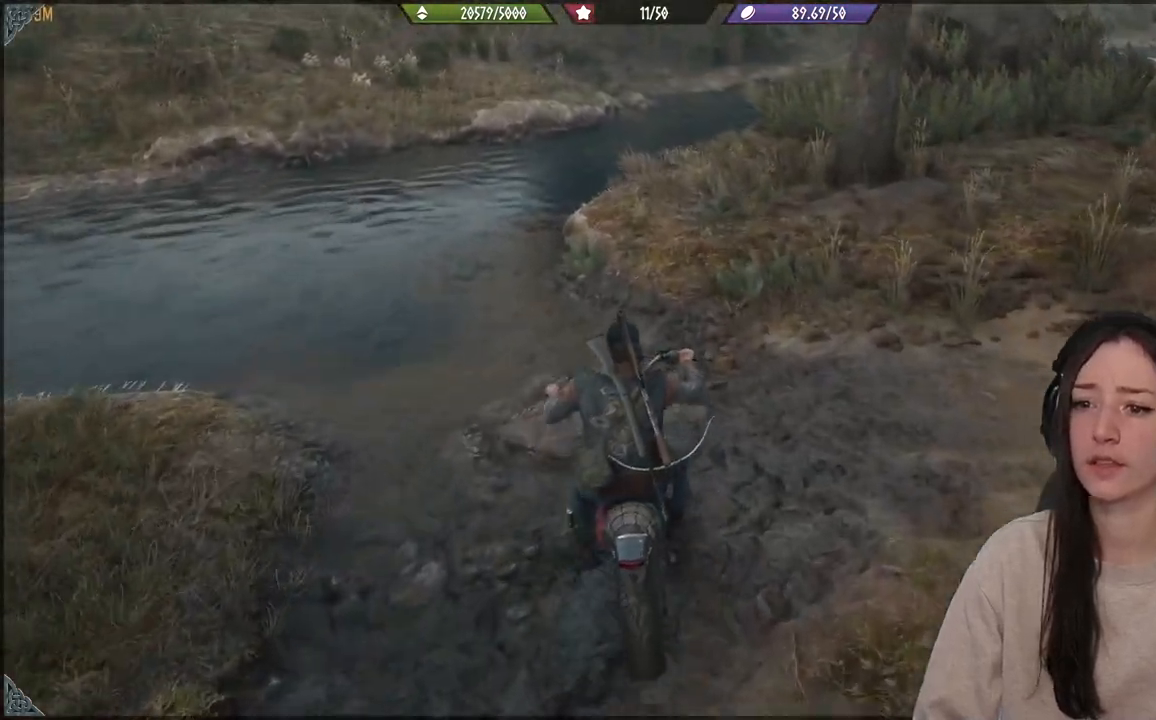
{"dt_ms": 500, "buttons": [], "left_stick": "center", "right_stick": "center", "events": [[133, "left_stick", "left"], [150, "R2", "up"], [500, "left_stick", "center"]]}
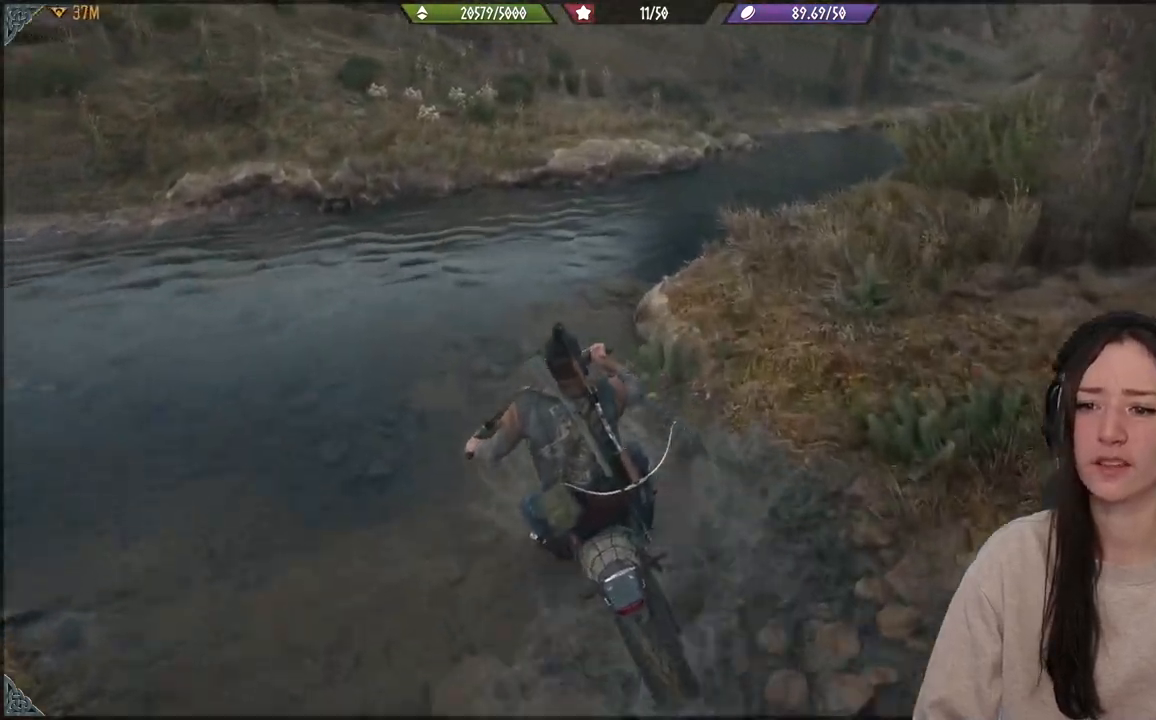
{"dt_ms": 1000, "buttons": ["R2"], "left_stick": "center", "right_stick": "center"}
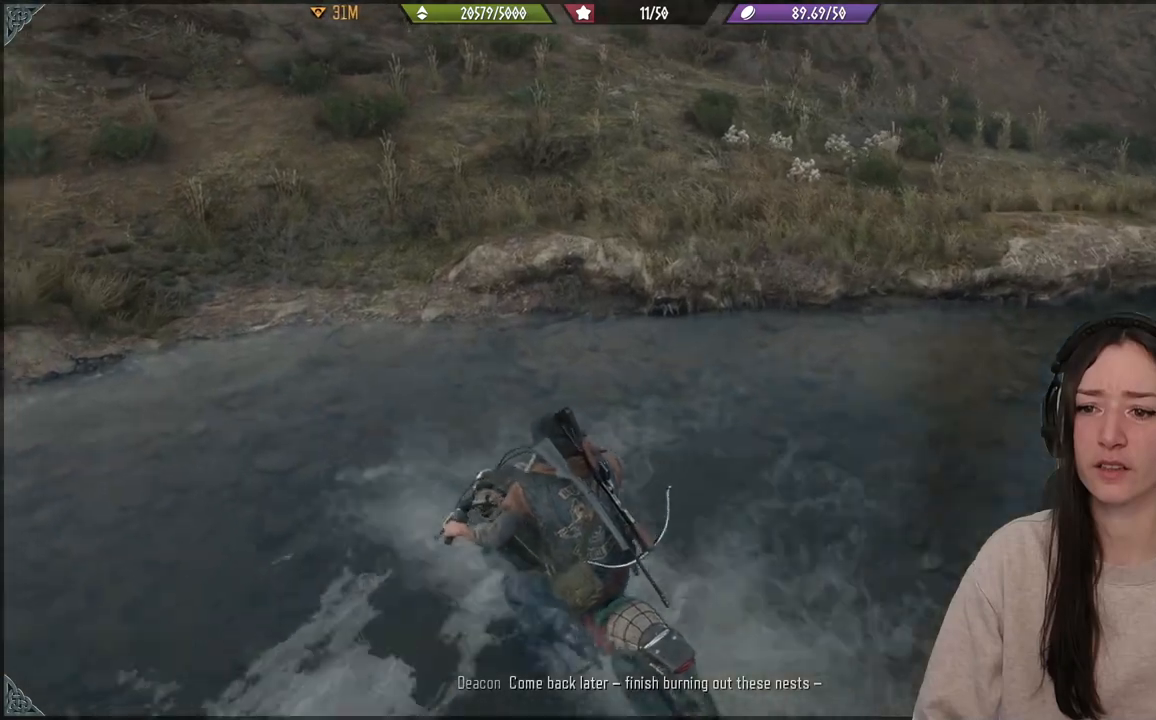
{"dt_ms": 500, "buttons": ["R2"], "left_stick": "up", "right_stick": "center", "events": [[183, "left_stick", "up-right"], [417, "left_stick", "up"]]}
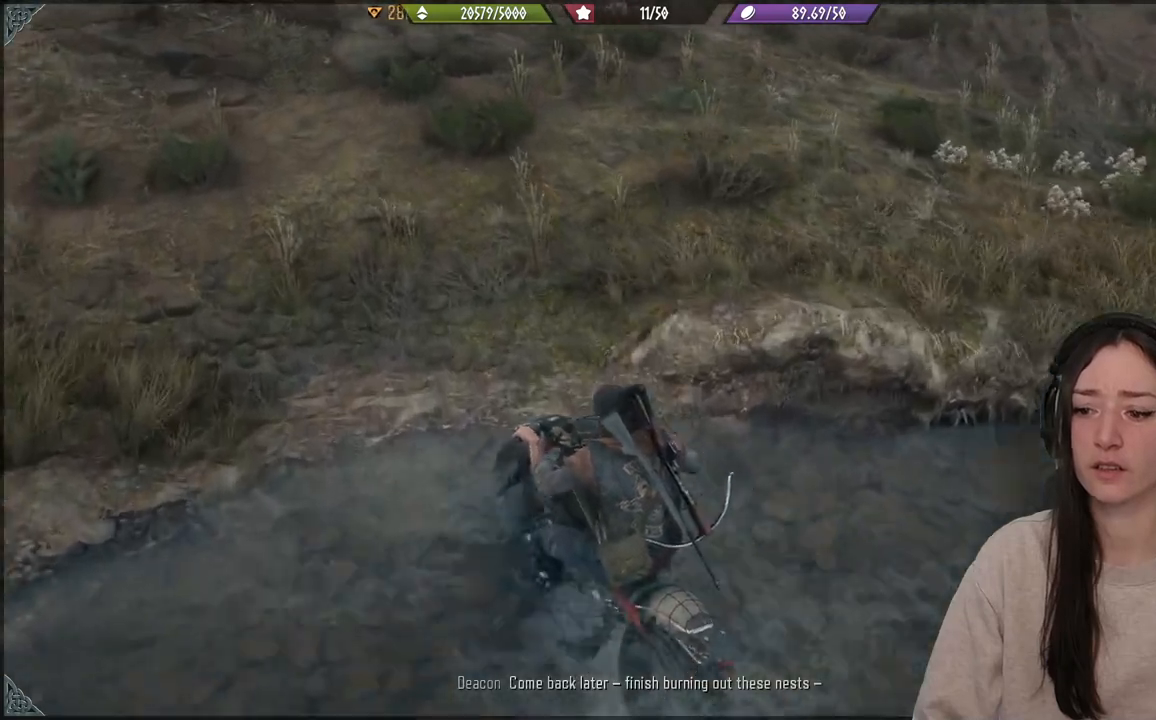
{"dt_ms": 500, "buttons": ["R2"], "left_stick": "center", "right_stick": "up", "events": [[33, "right_stick", "up"], [300, "left_stick", "center"]]}
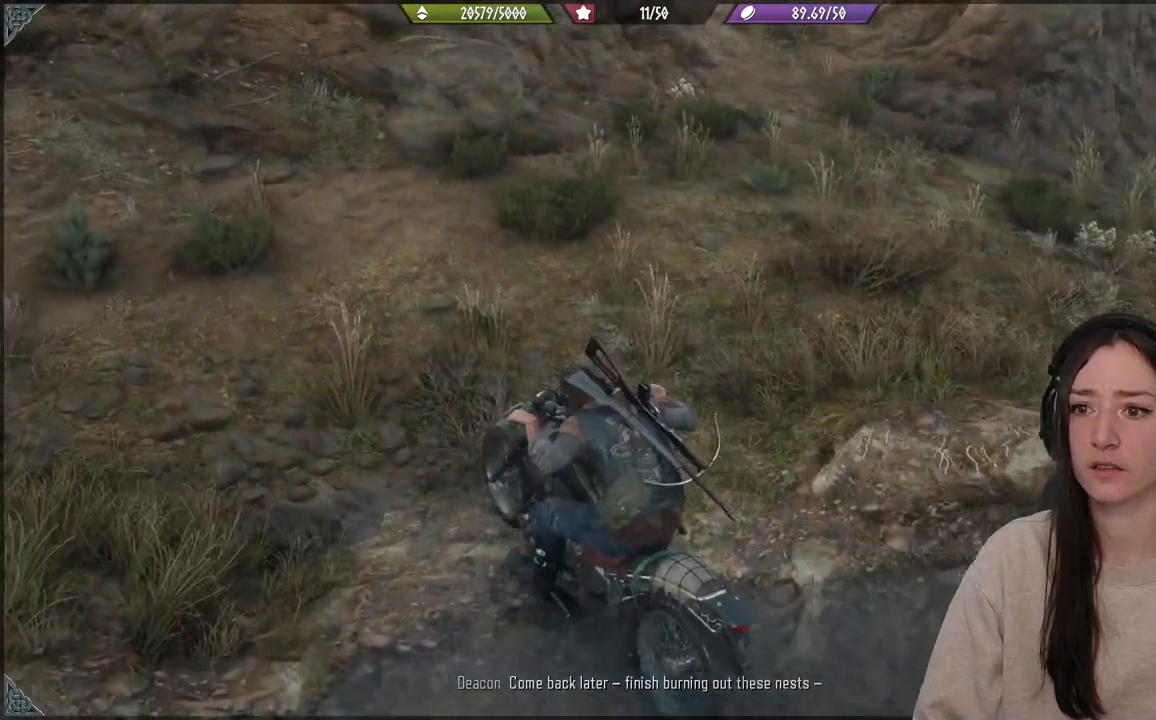
{"dt_ms": 500, "buttons": ["R2"], "left_stick": "center", "right_stick": "center", "events": [[167, "right_stick", "center"]]}
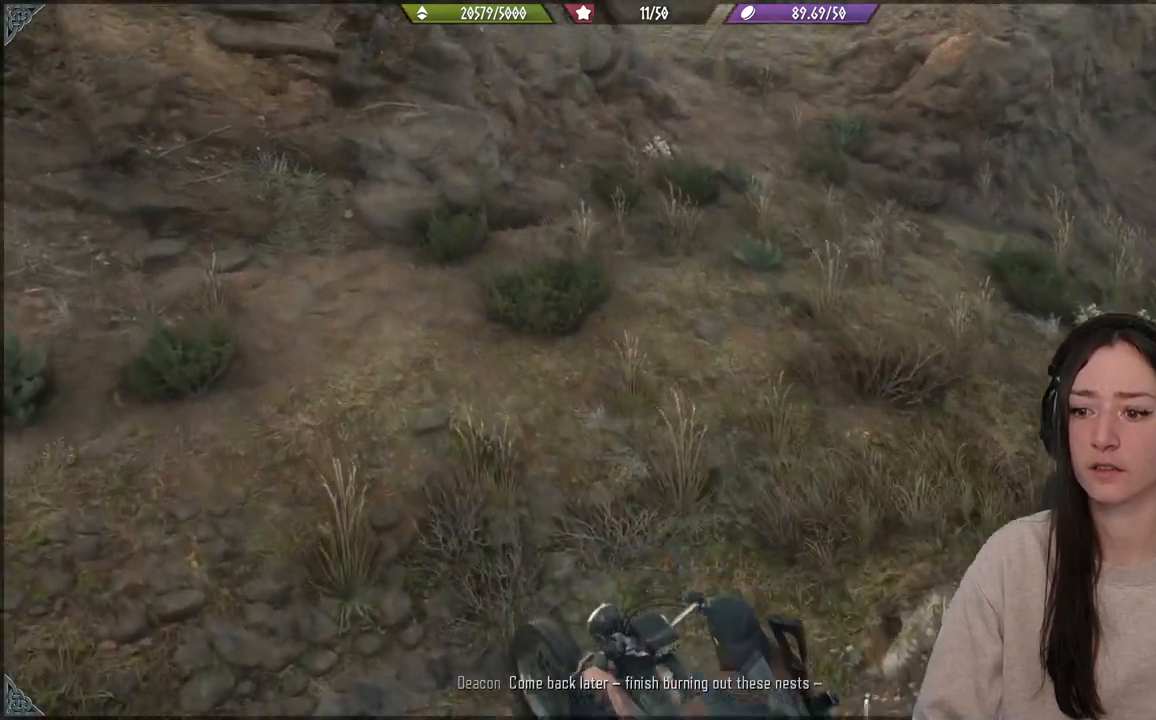
{"dt_ms": 500, "buttons": [], "left_stick": "center", "right_stick": "center", "events": [[500, "R2", "up"]]}